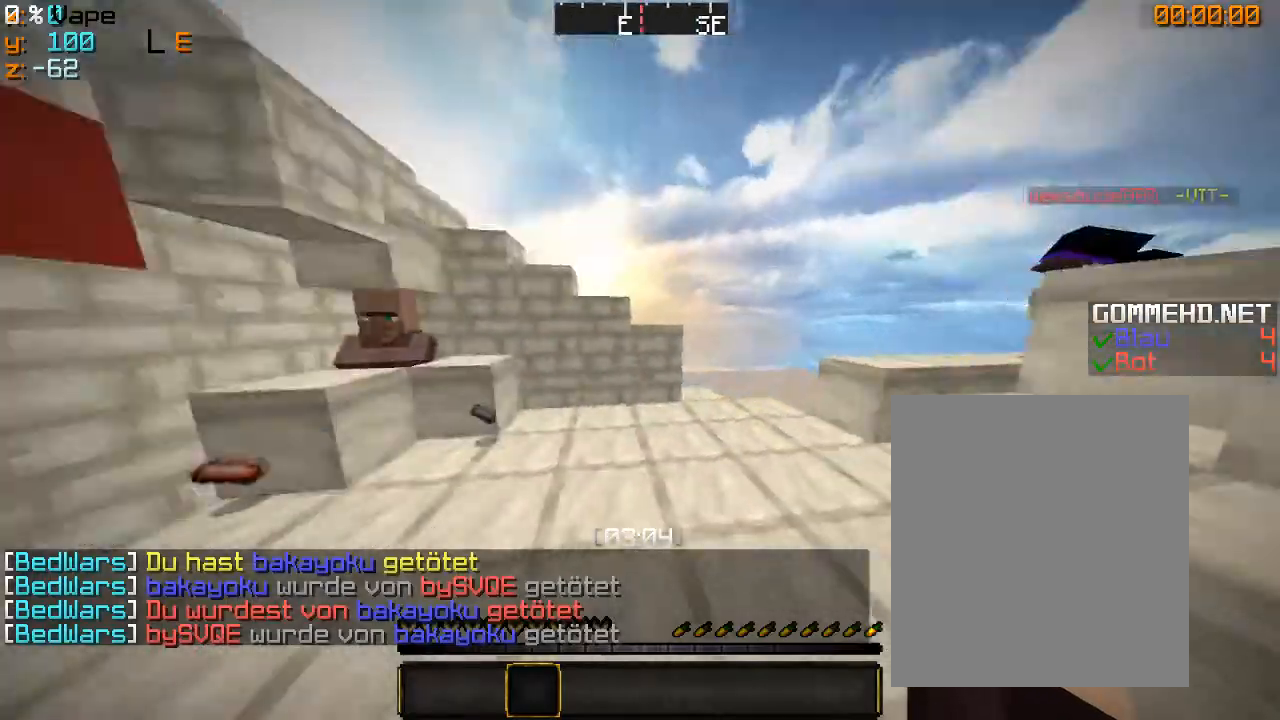
Gameplay with keyboard and mouse; each line is a JSON object with the keys and mouse buttons held at the frame after it. "events" lists presses ("down") and releases ("up") of "a", "d", "s", "w", "mouse_left" and "mouse_right" between this image and that frame as [ms after this image, input, new state], when the widget could be followed in between. "mouse_left", "mouse_right" = the "left", "right" buttons of the "mouse" list. No other keys are recorded. Fast repeated clicks can show as one long hold. Mouse movement is not recorded.
{"keys": ["a", "w"], "mouse": ["left"], "events": [[100, "w", "down"], [333, "mouse_left", "down"], [433, "a", "down"]]}
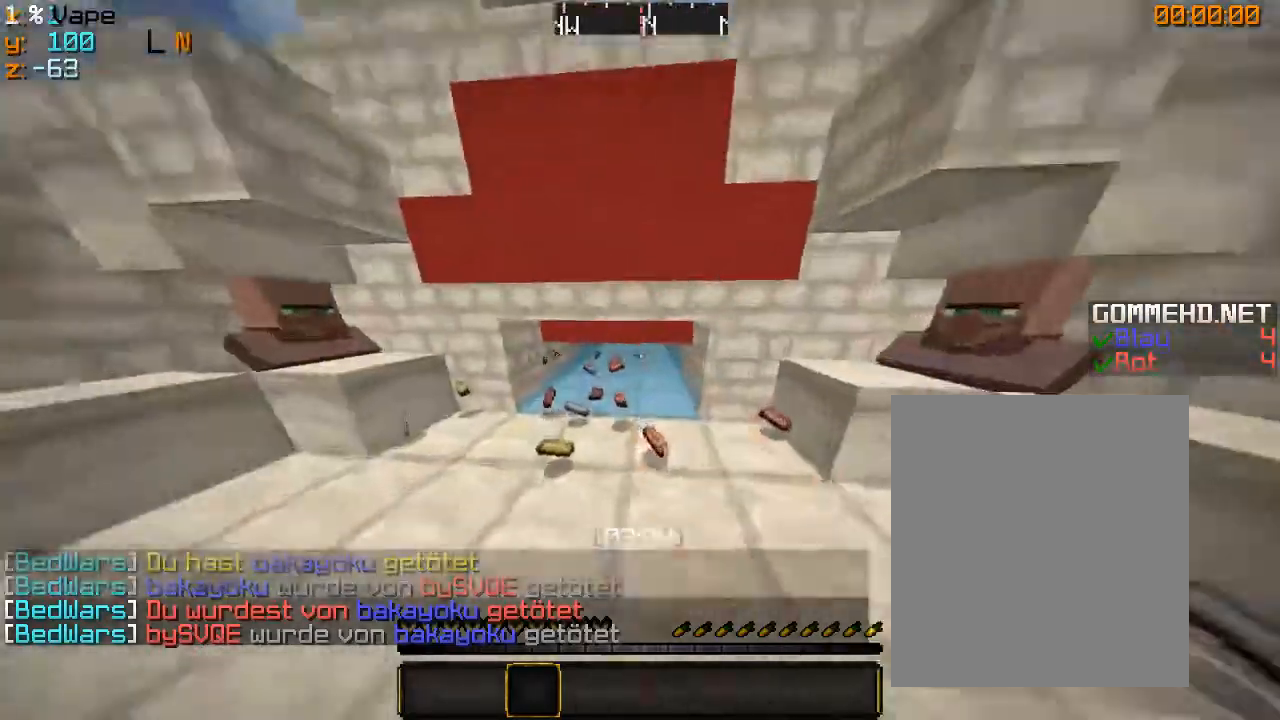
{"keys": ["w"], "mouse": ["left"], "events": [[66, "a", "up"], [133, "mouse_left", "up"], [200, "mouse_left", "down"], [233, "a", "down"], [500, "a", "up"]]}
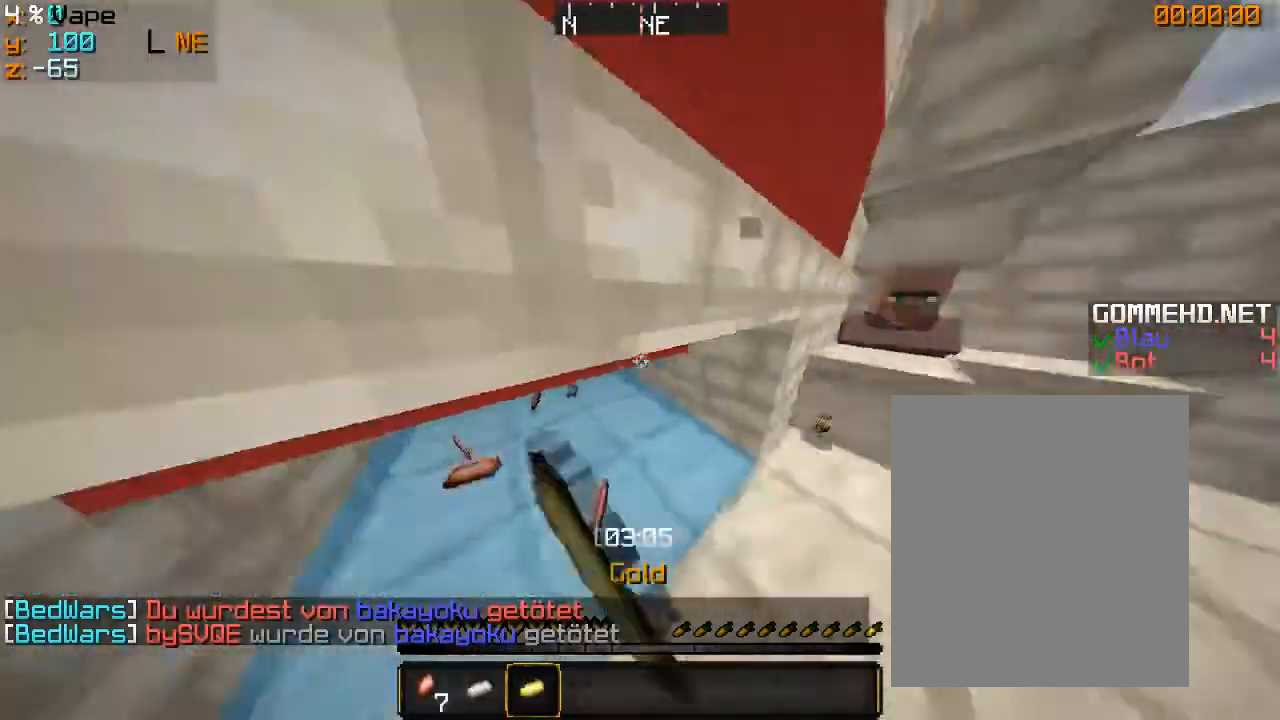
{"keys": ["d", "w"], "mouse": [], "events": [[33, "mouse_left", "up"], [100, "d", "down"]]}
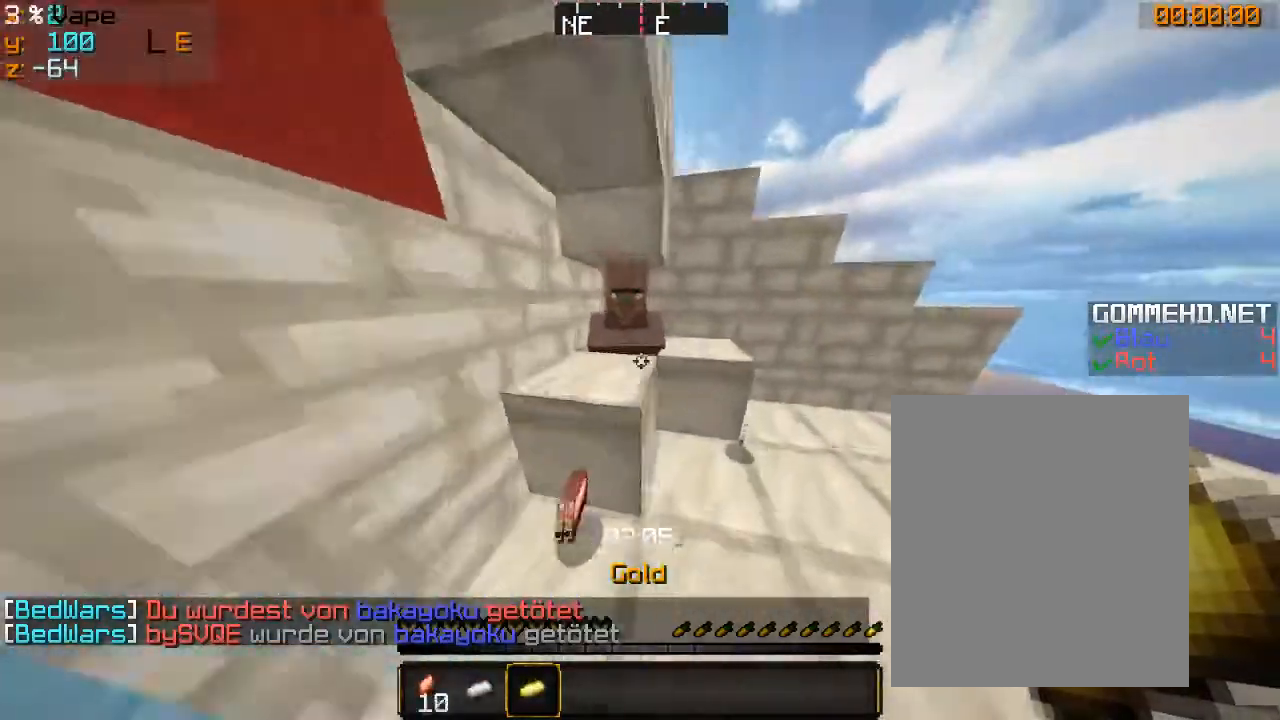
{"keys": ["a"], "mouse": [], "events": [[400, "a", "down"], [433, "d", "up"], [433, "w", "up"]]}
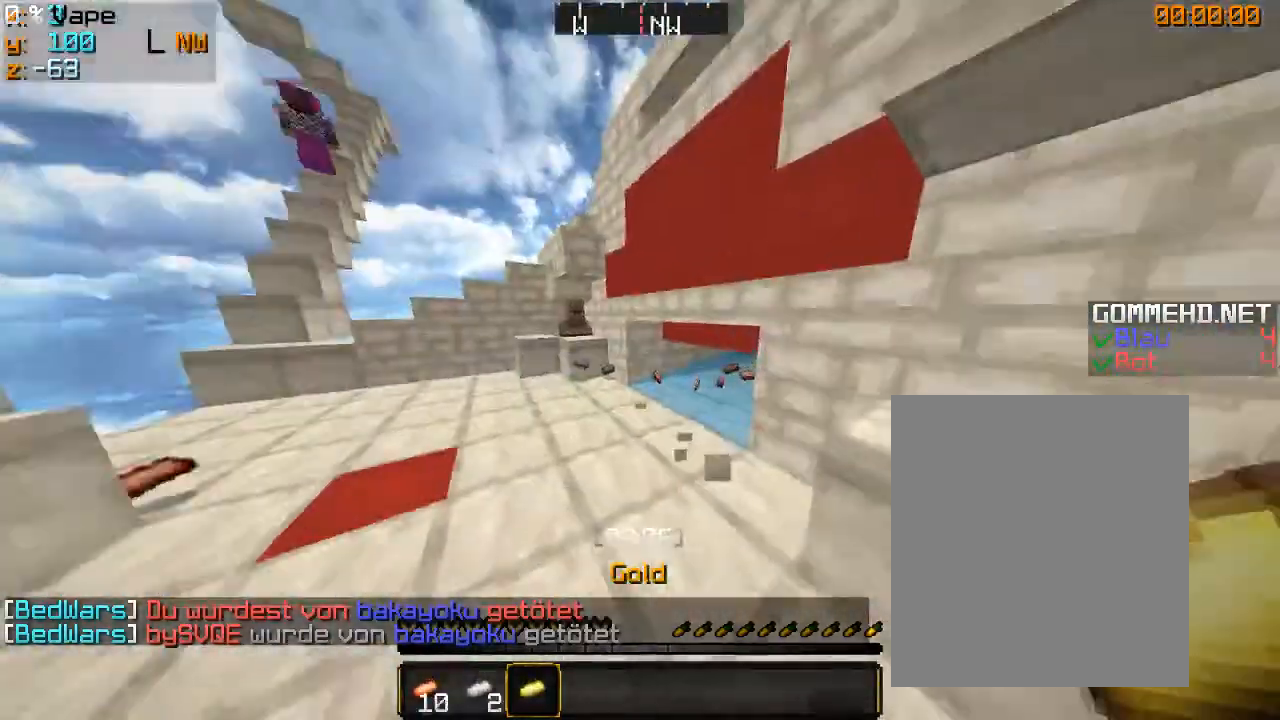
{"keys": [], "mouse": [], "events": [[100, "w", "down"], [266, "a", "up"], [300, "w", "up"]]}
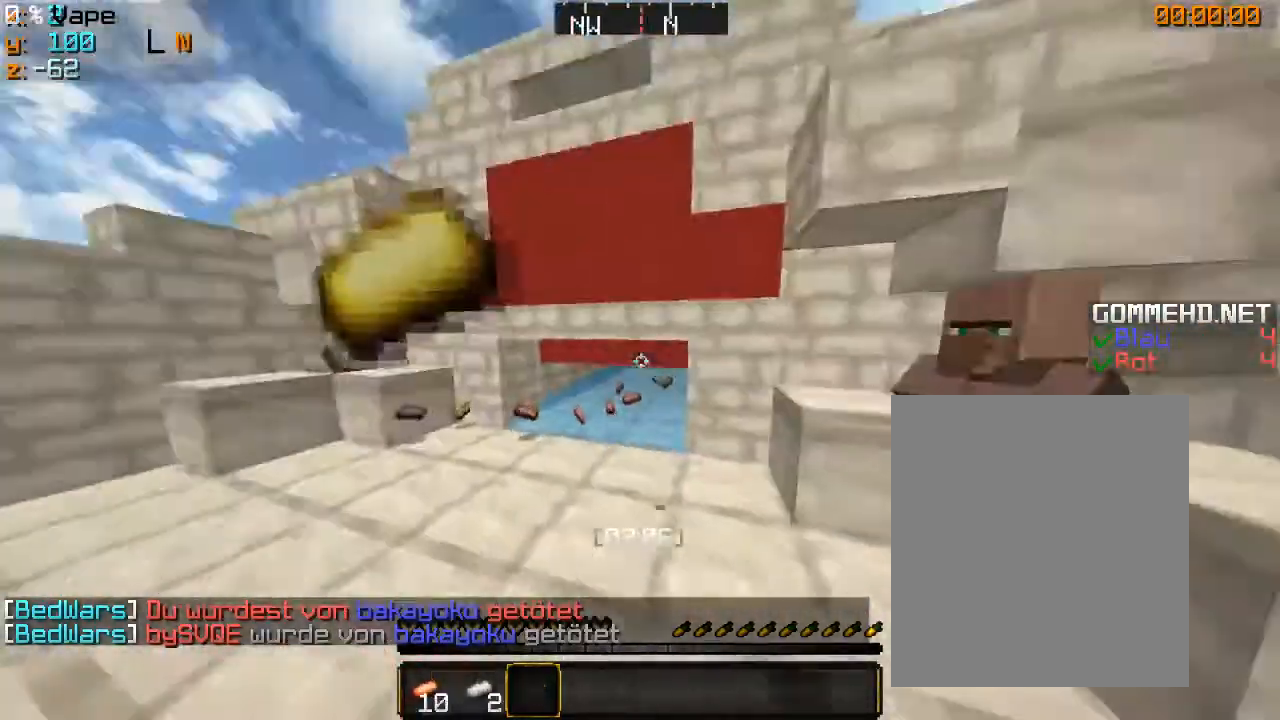
{"keys": ["a", "w"], "mouse": [], "events": [[100, "d", "down"], [233, "a", "down"], [233, "d", "up"], [400, "w", "down"]]}
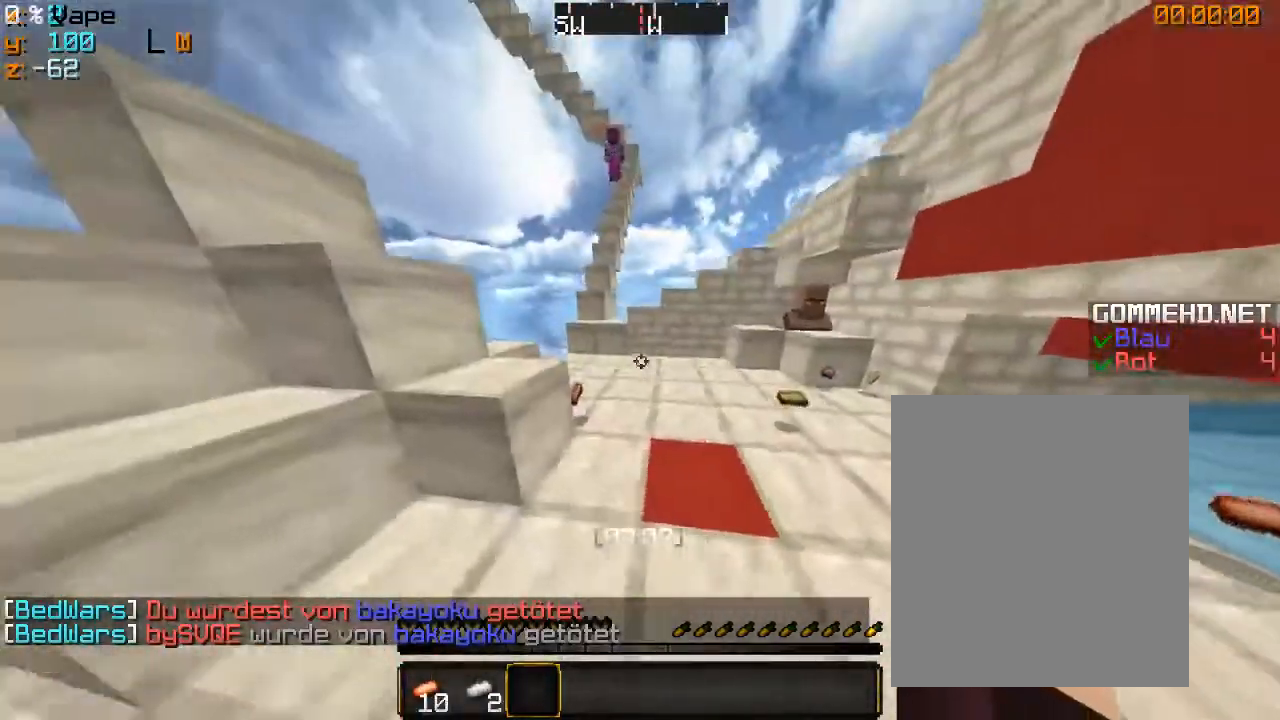
{"keys": ["d"], "mouse": [], "events": [[66, "mouse_left", "down"], [100, "a", "up"], [166, "mouse_left", "up"], [266, "mouse_left", "down"], [333, "d", "down"], [400, "mouse_left", "up"], [466, "w", "up"]]}
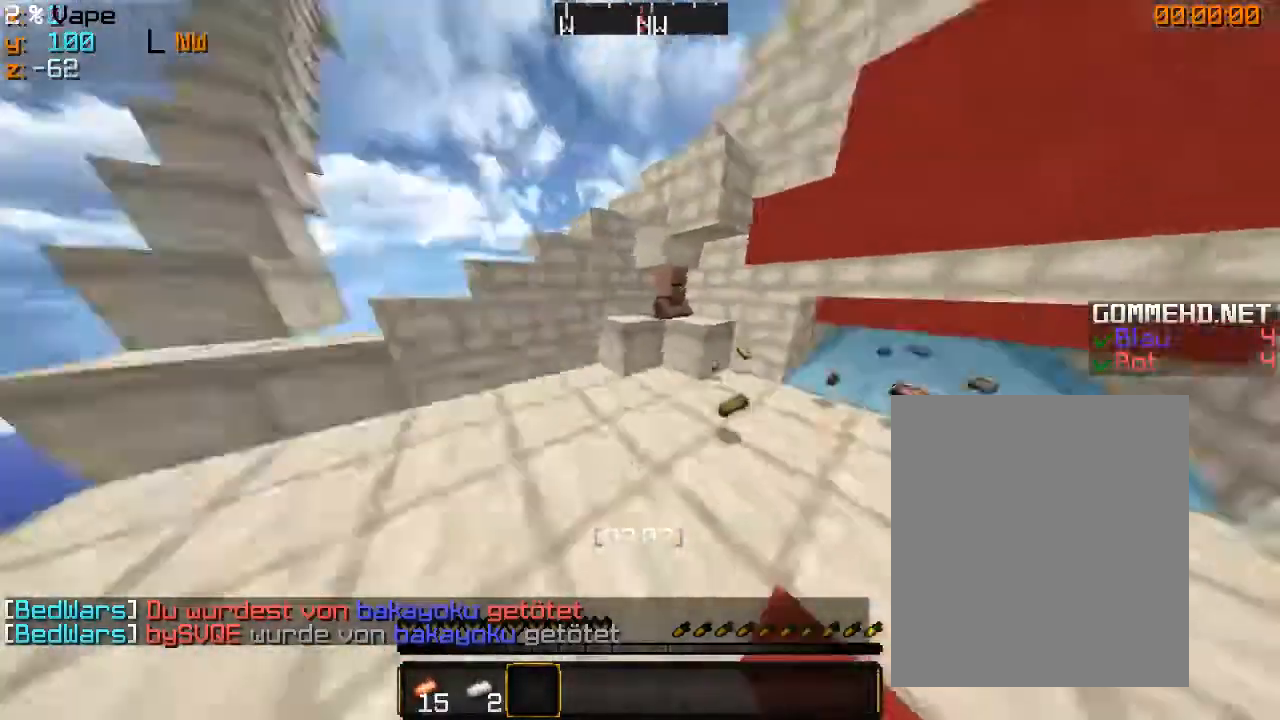
{"keys": ["d", "w"], "mouse": [], "events": [[33, "mouse_left", "down"], [300, "mouse_left", "up"], [400, "mouse_left", "down"], [400, "w", "down"], [500, "mouse_left", "up"]]}
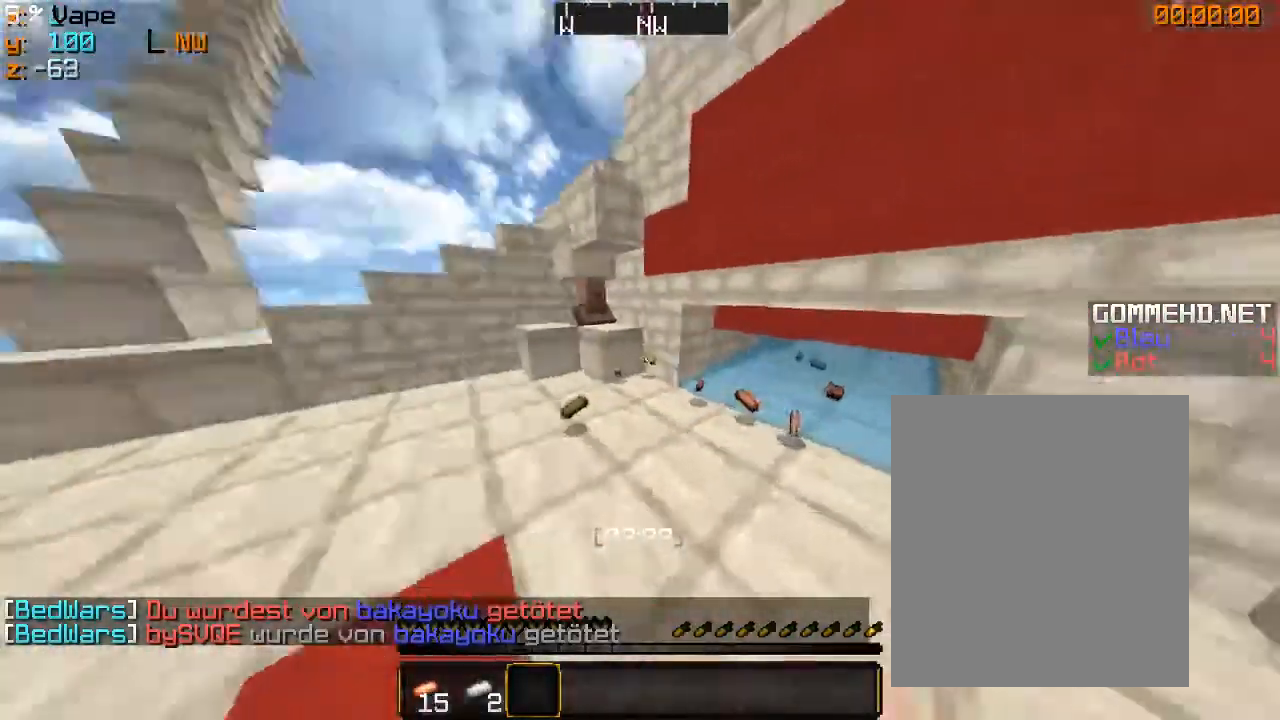
{"keys": ["d"], "mouse": [], "events": [[300, "mouse_left", "down"], [433, "w", "up"], [466, "mouse_left", "up"]]}
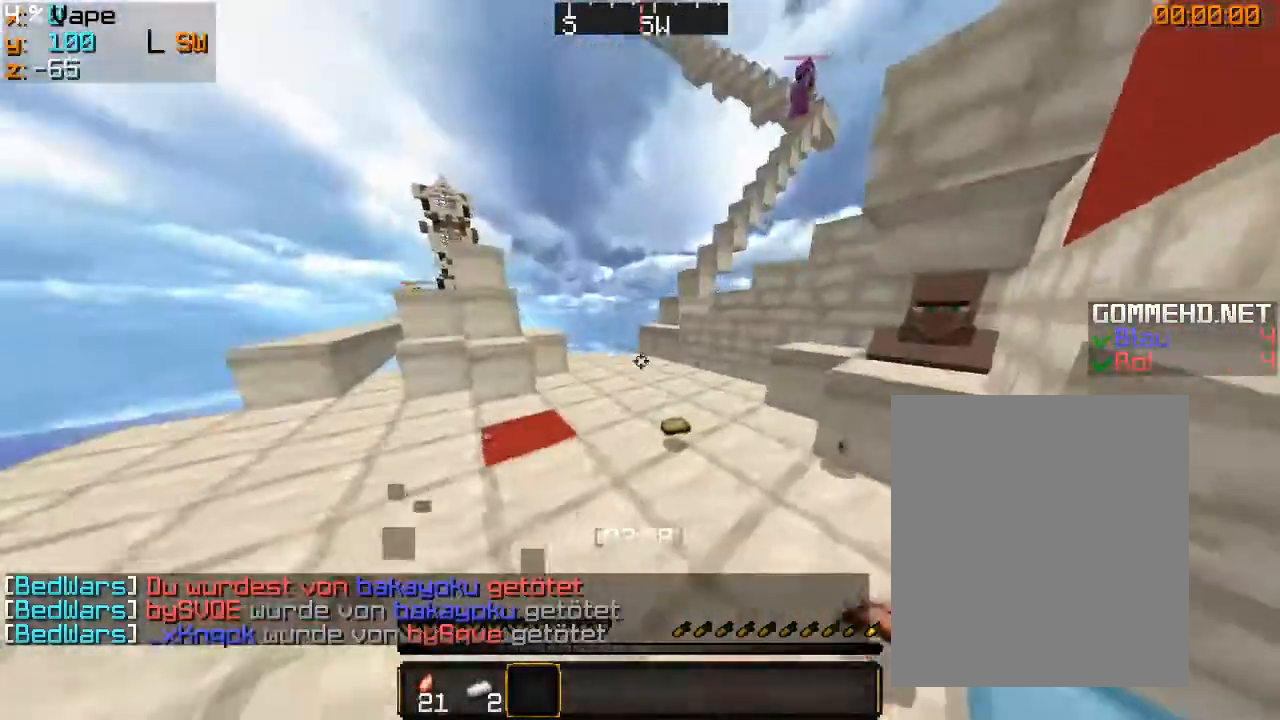
{"keys": [], "mouse": [], "events": [[133, "d", "up"], [200, "a", "down"], [433, "a", "up"]]}
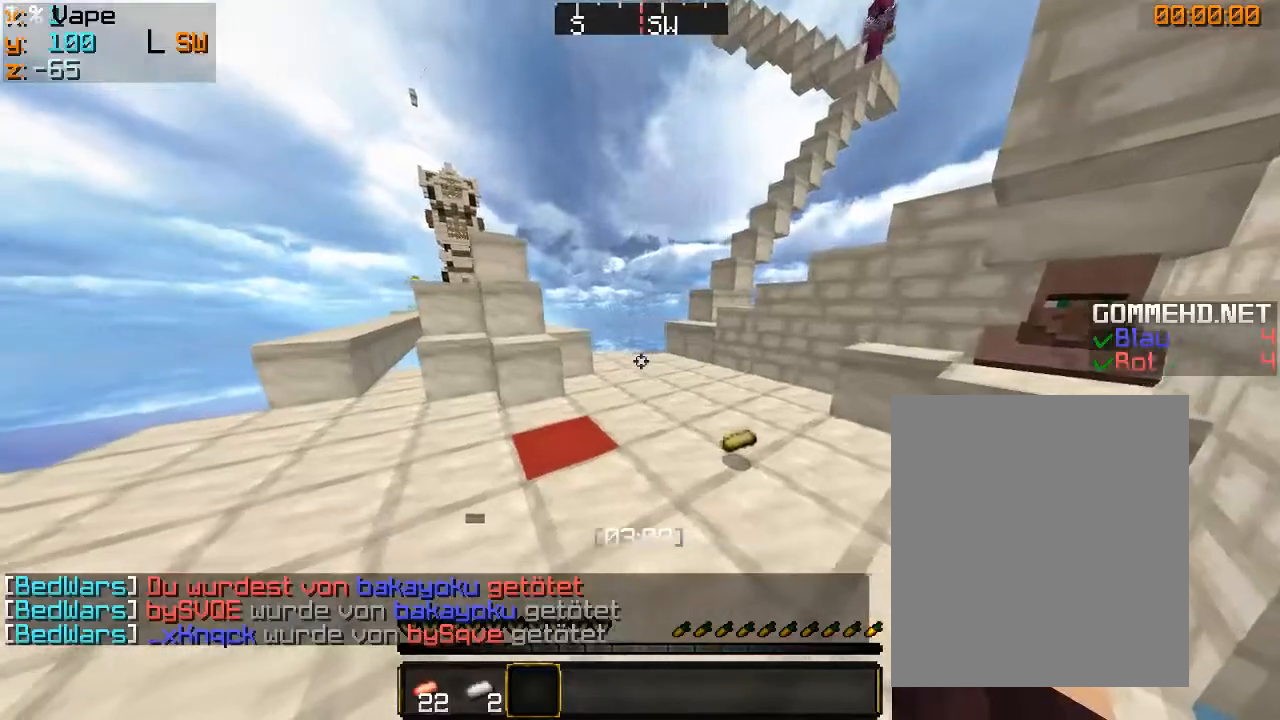
{"keys": [], "mouse": [], "events": []}
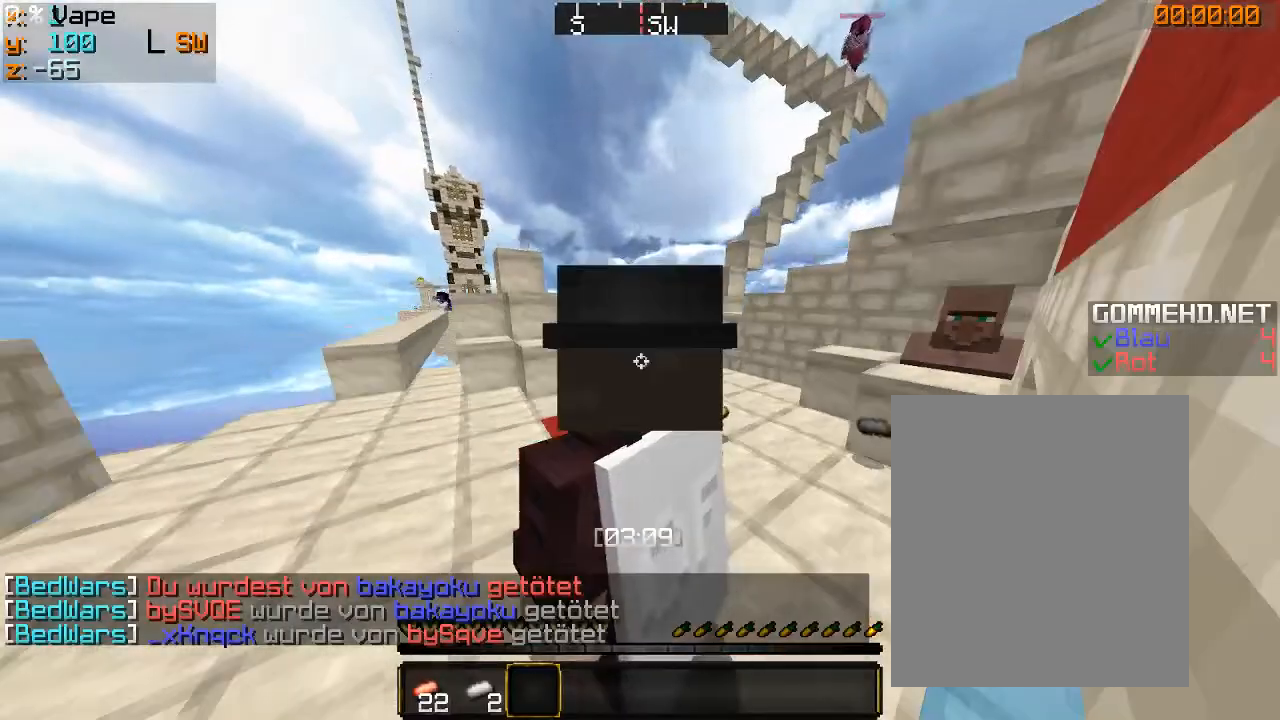
{"keys": [], "mouse": [], "events": []}
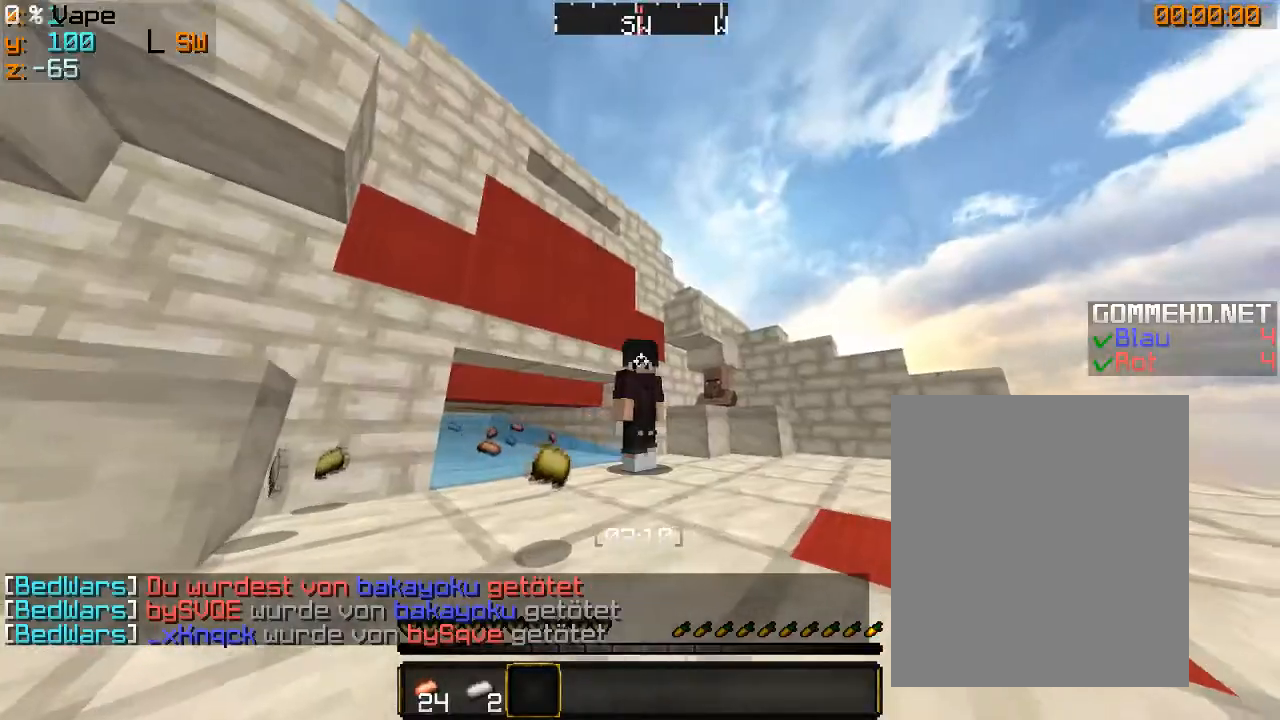
{"keys": [], "mouse": ["left"], "events": [[500, "mouse_left", "down"]]}
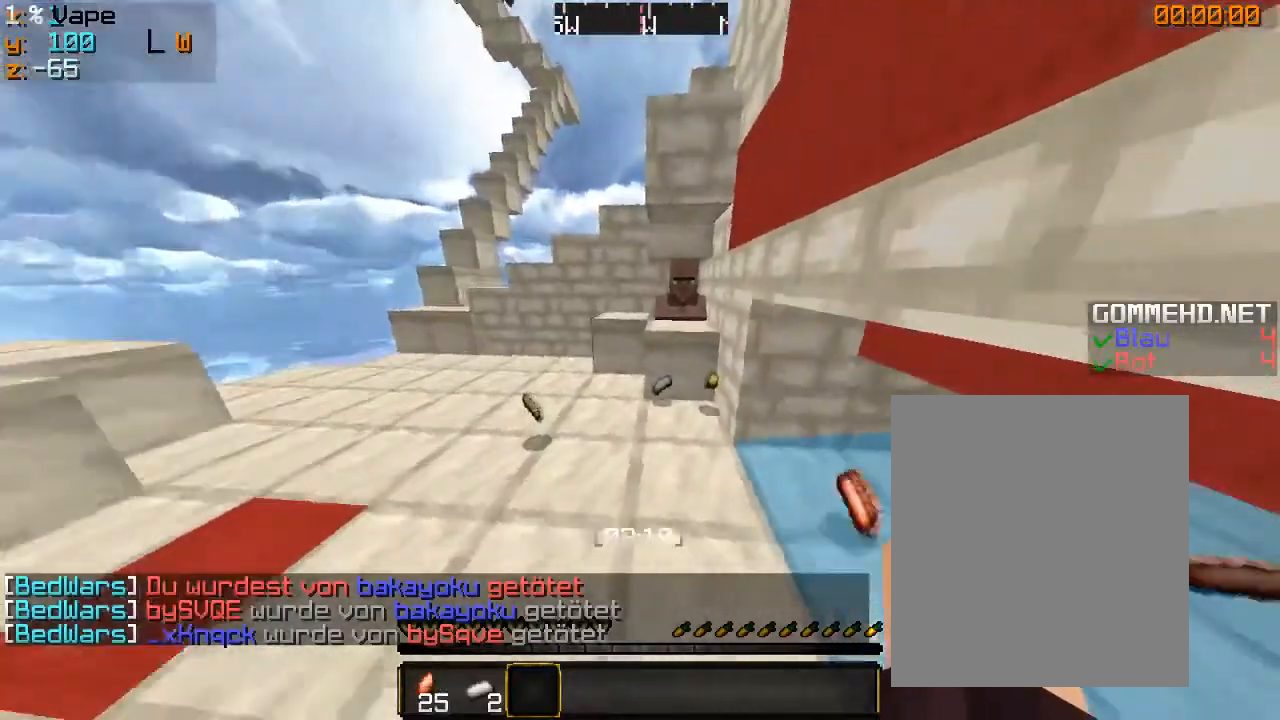
{"keys": ["d", "s"], "mouse": ["left"], "events": [[66, "mouse_left", "up"], [100, "w", "down"], [166, "mouse_left", "down"], [233, "d", "down"], [300, "mouse_left", "up"], [333, "w", "up"], [433, "s", "down"], [466, "mouse_left", "down"]]}
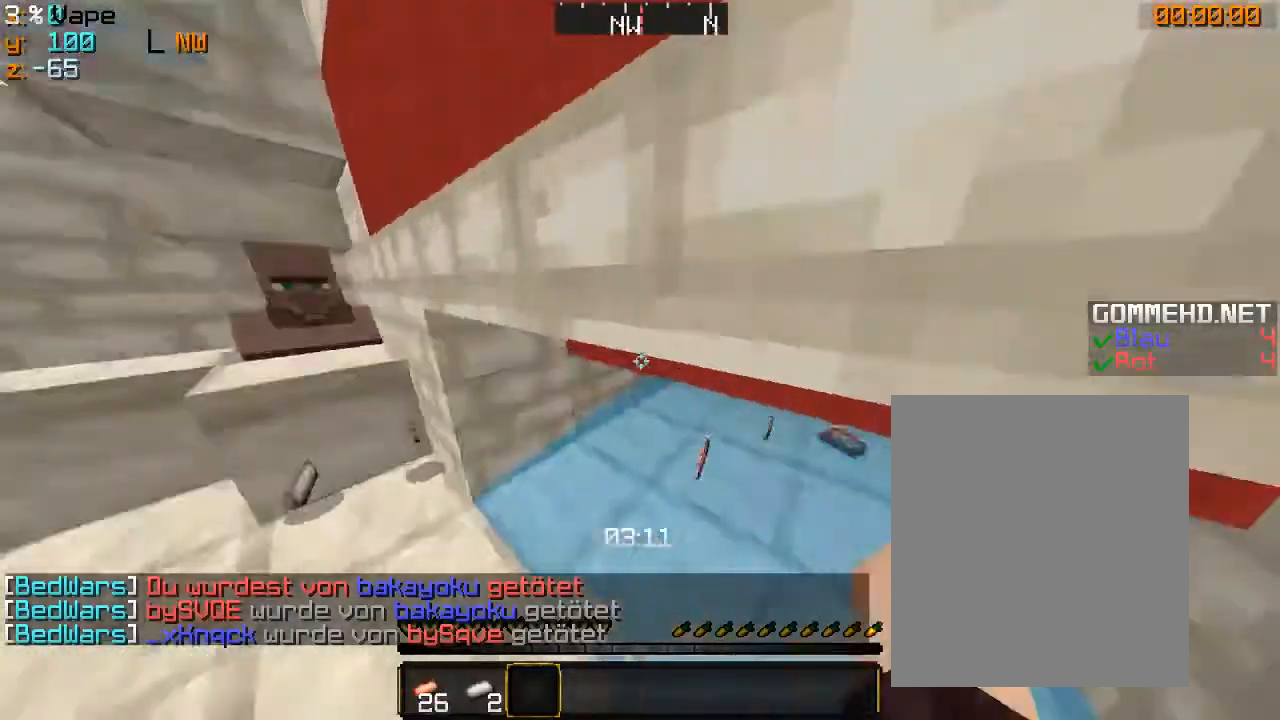
{"keys": ["d", "w"], "mouse": [], "events": [[33, "d", "up"], [33, "mouse_left", "up"], [200, "d", "down"], [400, "s", "up"], [500, "w", "down"]]}